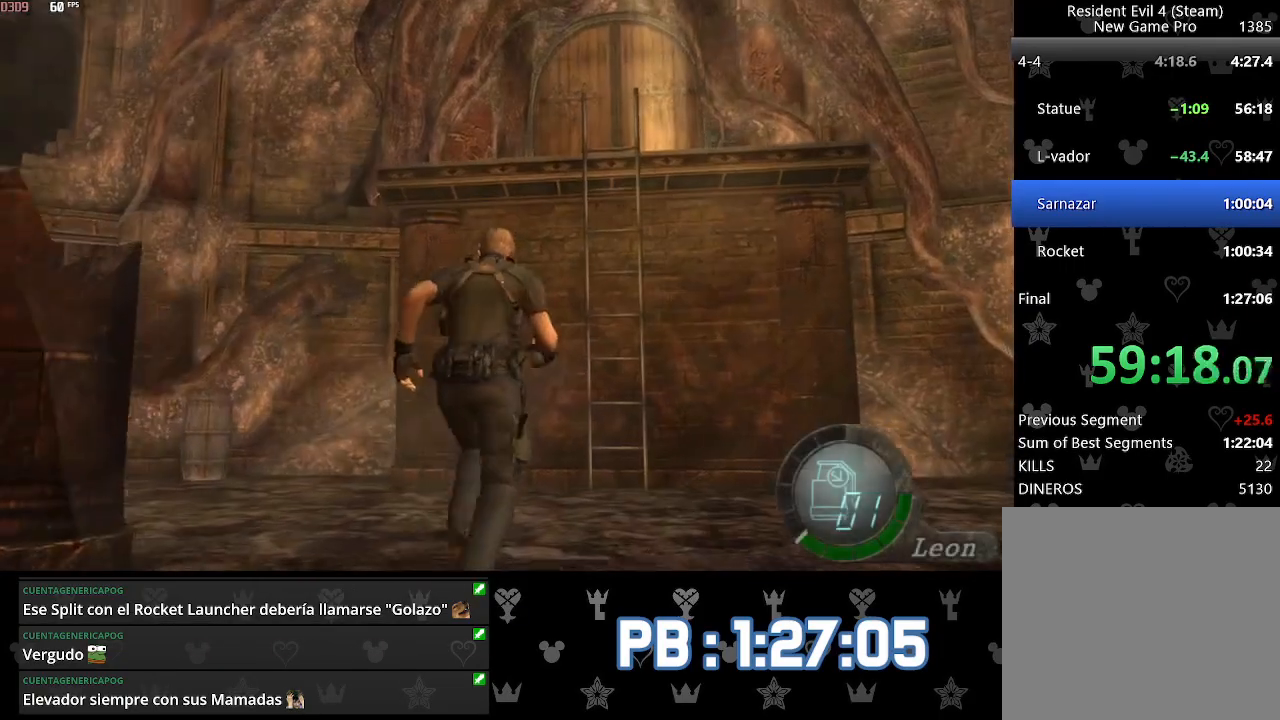
Gameplay with a controller (PlayStation layout); each line is a JSON object with the inputs held at the frame after it. "events" lists button and stick changes between this image and that frame as [ms after this image, input, new state], when the widget could be followed in between. Not read: TOUCHPAD.
{"buttons": ["SQUARE"], "left_stick": "up", "right_stick": "center", "events": [[350, "SQUARE", "down"], [467, "SQUARE", "up"], [483, "SQUARE", "down"]]}
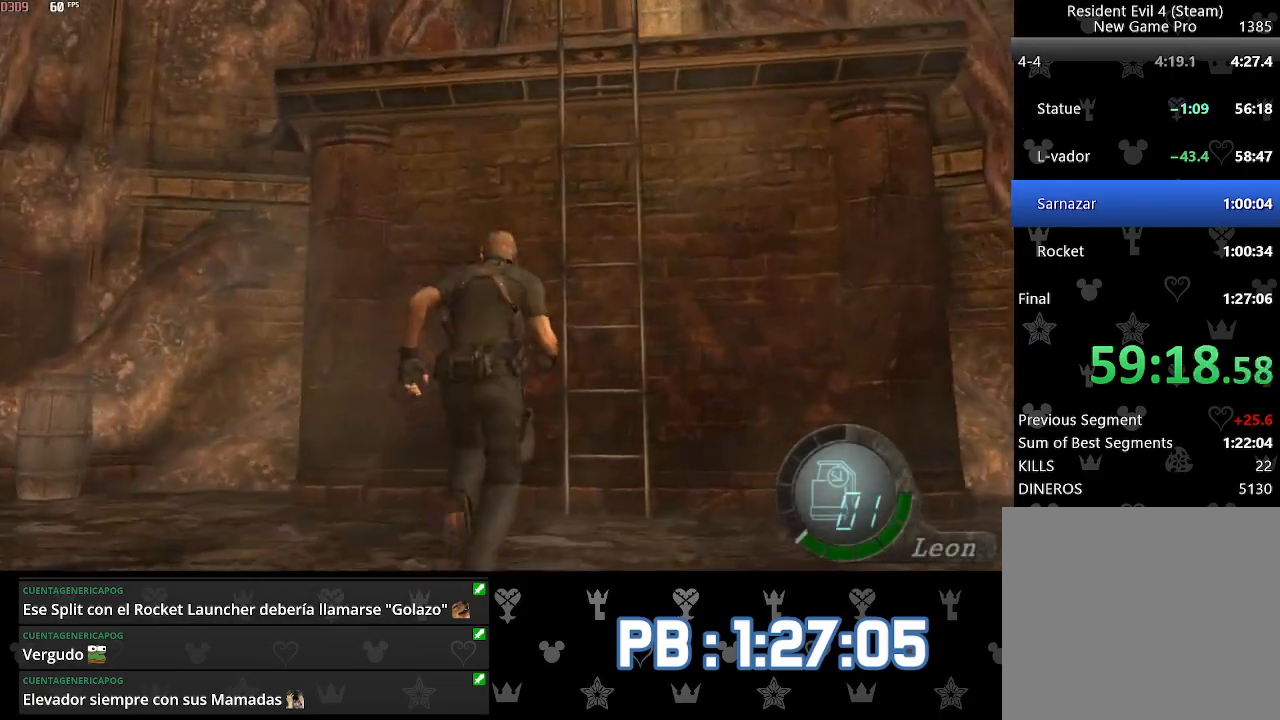
{"buttons": [], "left_stick": "up", "right_stick": "center", "events": [[33, "SQUARE", "up"], [83, "SQUARE", "down"], [117, "SQUARE", "up"], [133, "SQUARE", "down"], [183, "SQUARE", "up"], [233, "SQUARE", "down"], [250, "SQUARE", "up"], [300, "SQUARE", "down"], [333, "SQUARE", "up"], [350, "SQUARE", "down"], [383, "SQUARE", "up"]]}
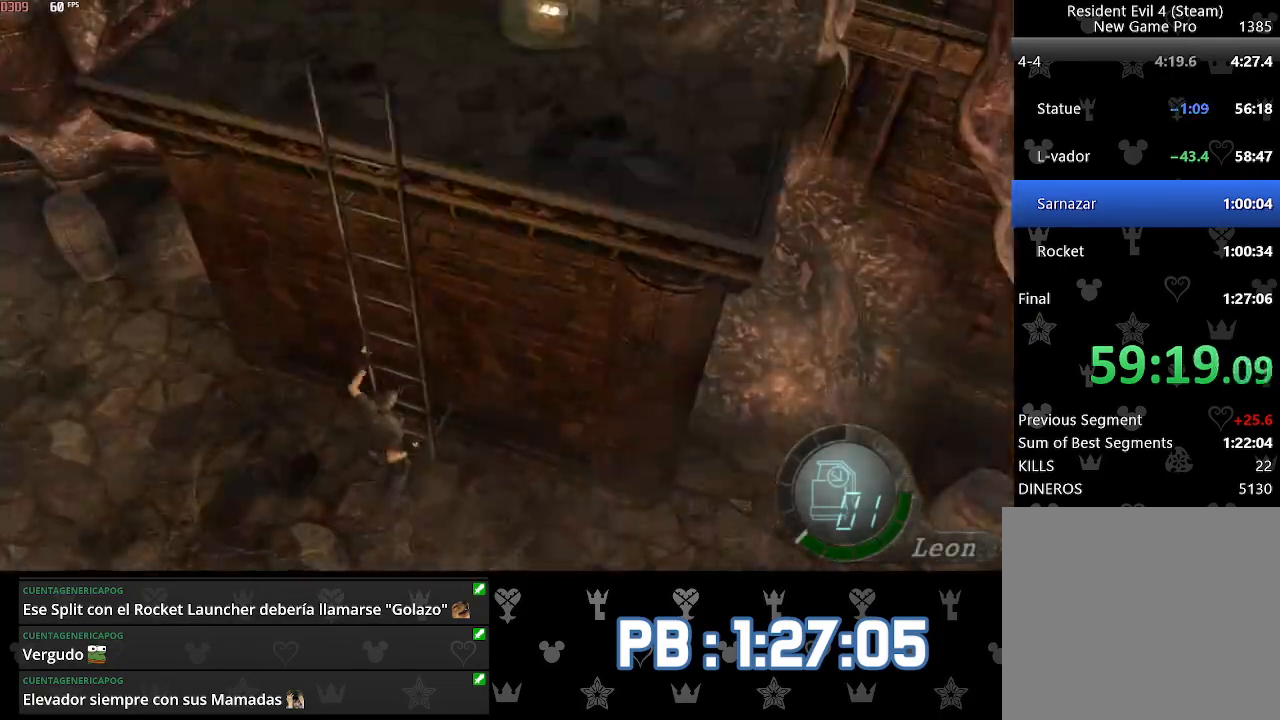
{"buttons": [], "left_stick": "up", "right_stick": "center", "events": []}
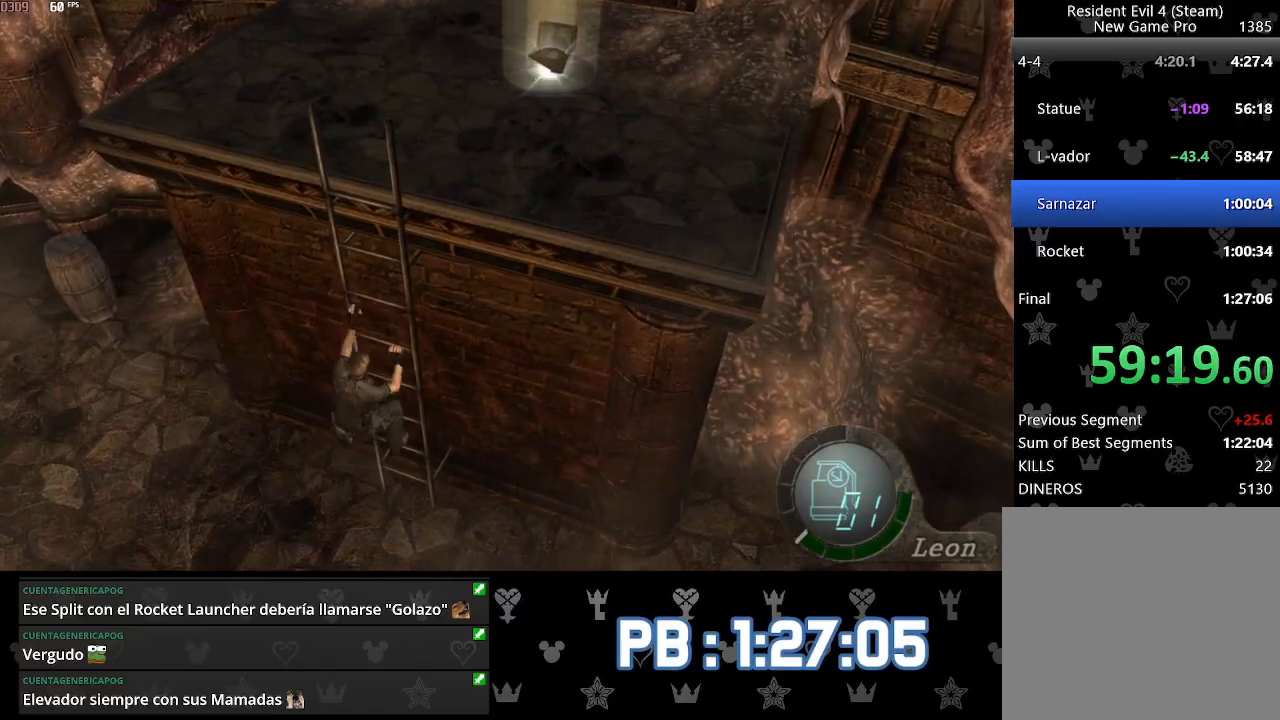
{"buttons": [], "left_stick": "up", "right_stick": "center", "events": []}
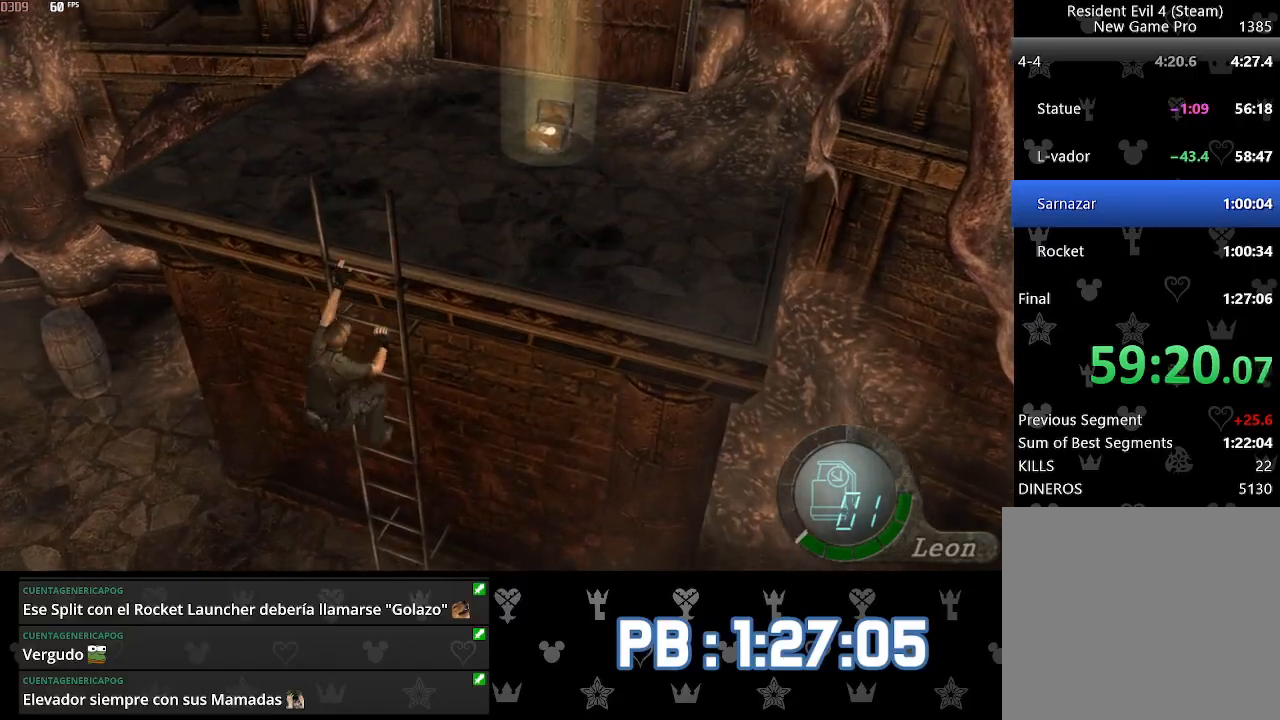
{"buttons": [], "left_stick": "up", "right_stick": "center", "events": []}
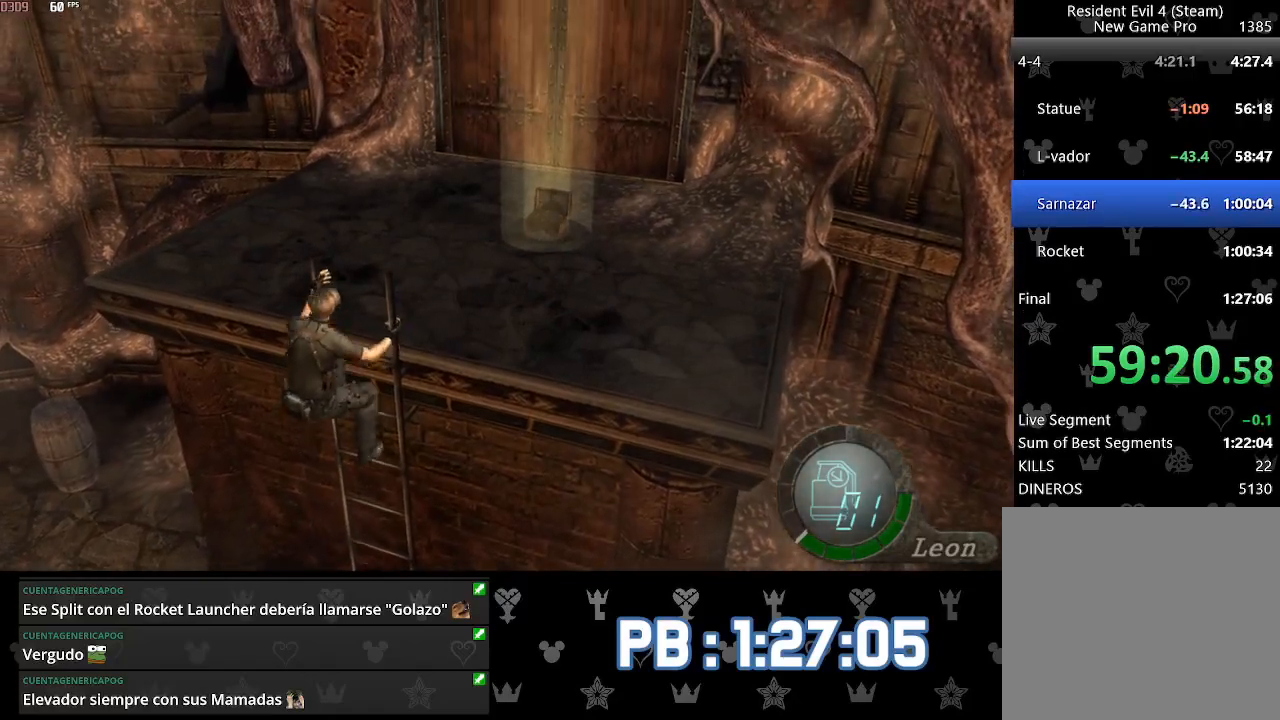
{"buttons": [], "left_stick": "up", "right_stick": "center", "events": []}
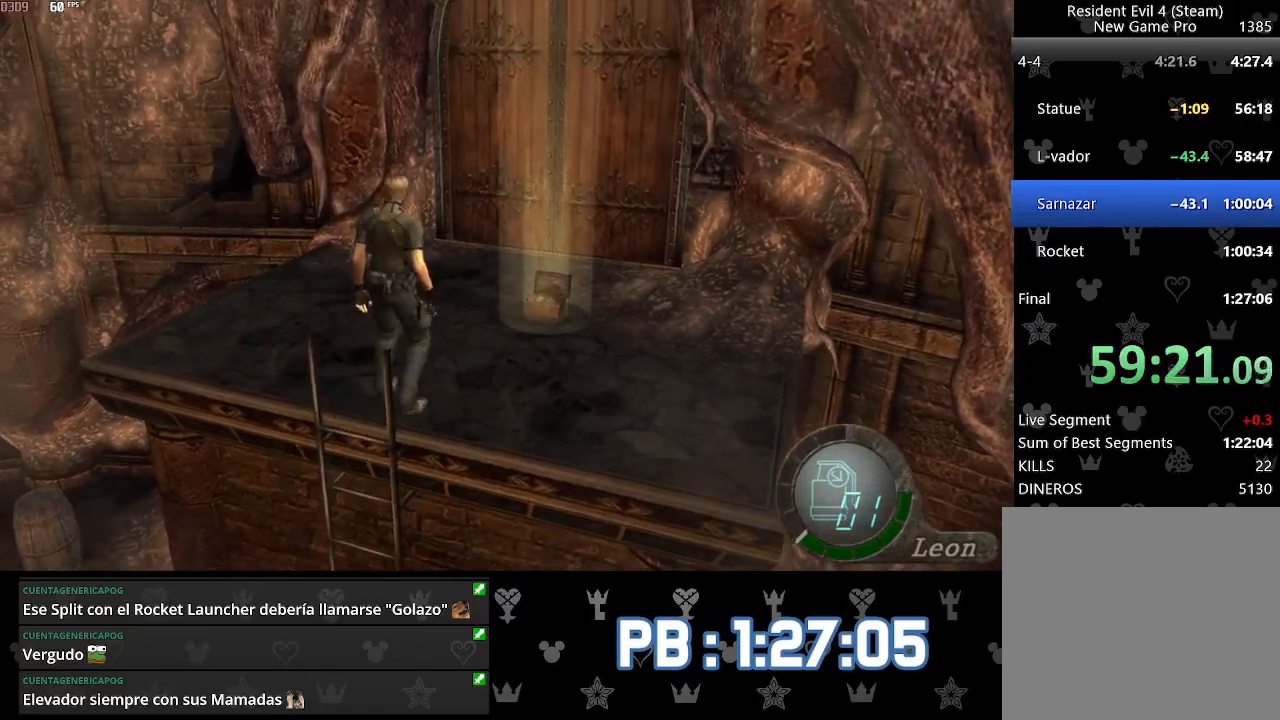
{"buttons": ["SQUARE"], "left_stick": "up", "right_stick": "center", "events": [[417, "SQUARE", "down"], [450, "SQUARE", "up"], [483, "SQUARE", "down"]]}
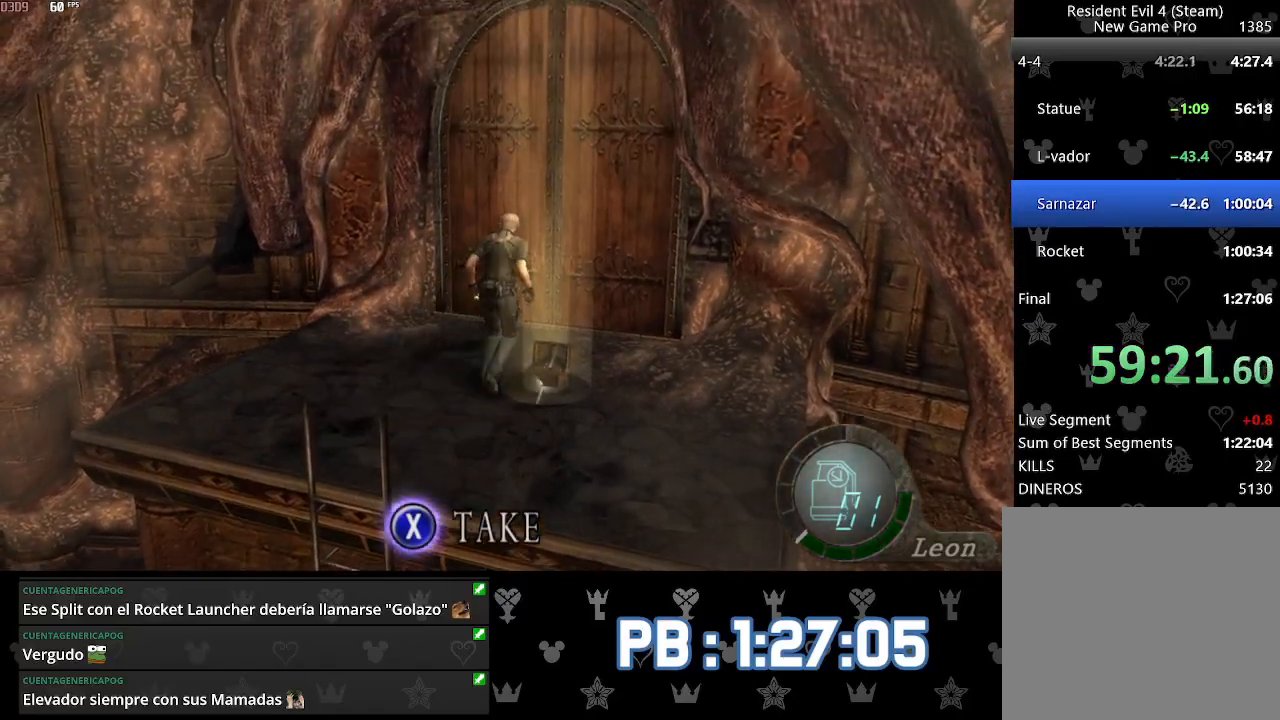
{"buttons": [], "left_stick": "up", "right_stick": "center", "events": [[17, "SQUARE", "up"], [50, "SQUARE", "down"], [83, "SQUARE", "up"], [83, "left_stick", "center"], [133, "SQUARE", "down"], [167, "SQUARE", "up"], [217, "SQUARE", "down"], [233, "SQUARE", "up"], [267, "SQUARE", "down"], [300, "SQUARE", "up"], [333, "SQUARE", "down"], [367, "SQUARE", "up"], [383, "left_stick", "up"], [400, "SQUARE", "down"], [433, "SQUARE", "up"], [467, "SQUARE", "down"], [500, "SQUARE", "up"]]}
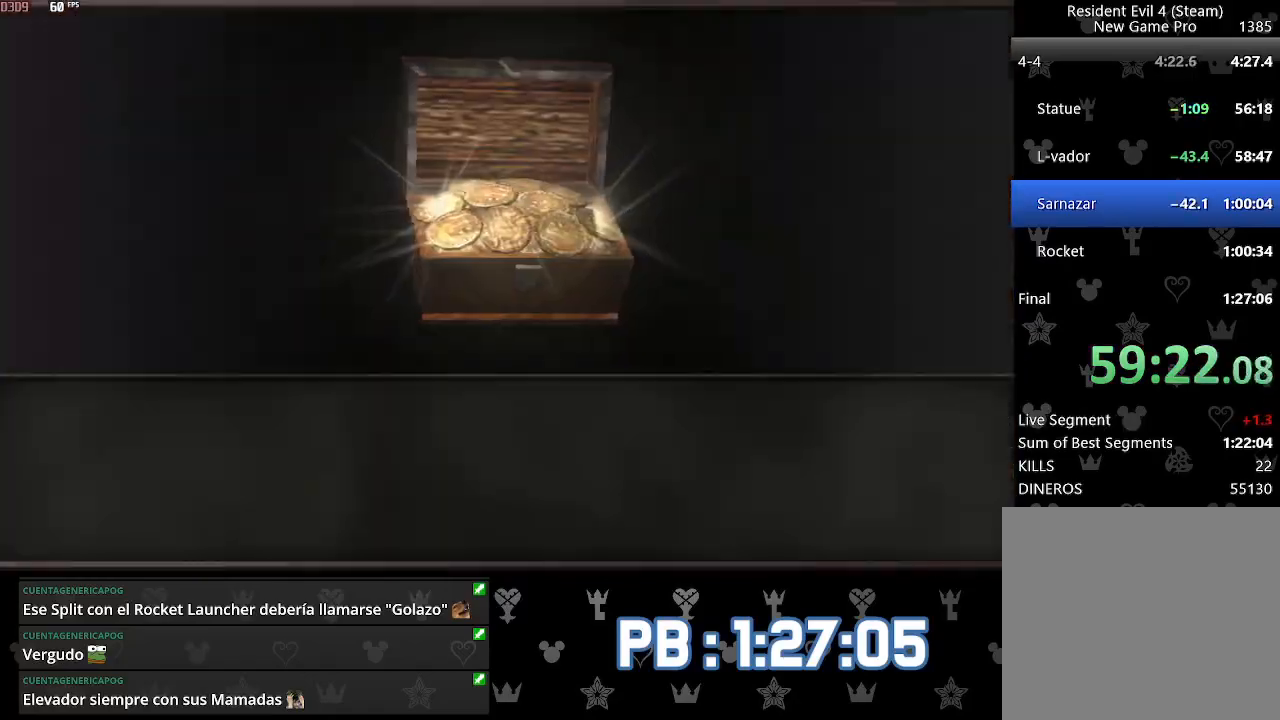
{"buttons": [], "left_stick": "up", "right_stick": "center", "events": [[33, "SQUARE", "down"], [67, "SQUARE", "up"], [100, "SQUARE", "down"], [133, "SQUARE", "up"], [167, "SQUARE", "down"], [200, "SQUARE", "up"], [233, "SQUARE", "down"], [267, "SQUARE", "up"], [283, "SQUARE", "down"], [317, "SQUARE", "up"], [367, "SQUARE", "down"], [383, "SQUARE", "up"]]}
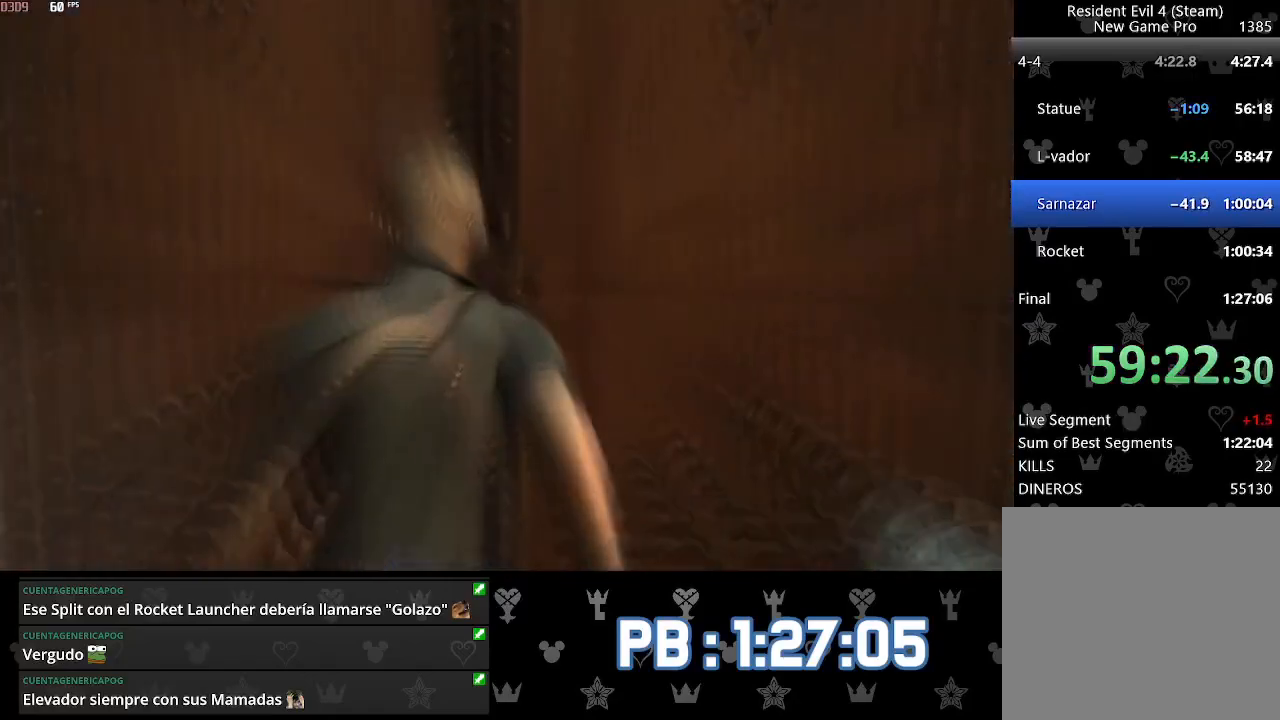
{"buttons": [], "left_stick": "up", "right_stick": "center", "events": [[233, "CIRCLE", "down"], [317, "CIRCLE", "up"], [367, "CIRCLE", "down"], [450, "CIRCLE", "up"]]}
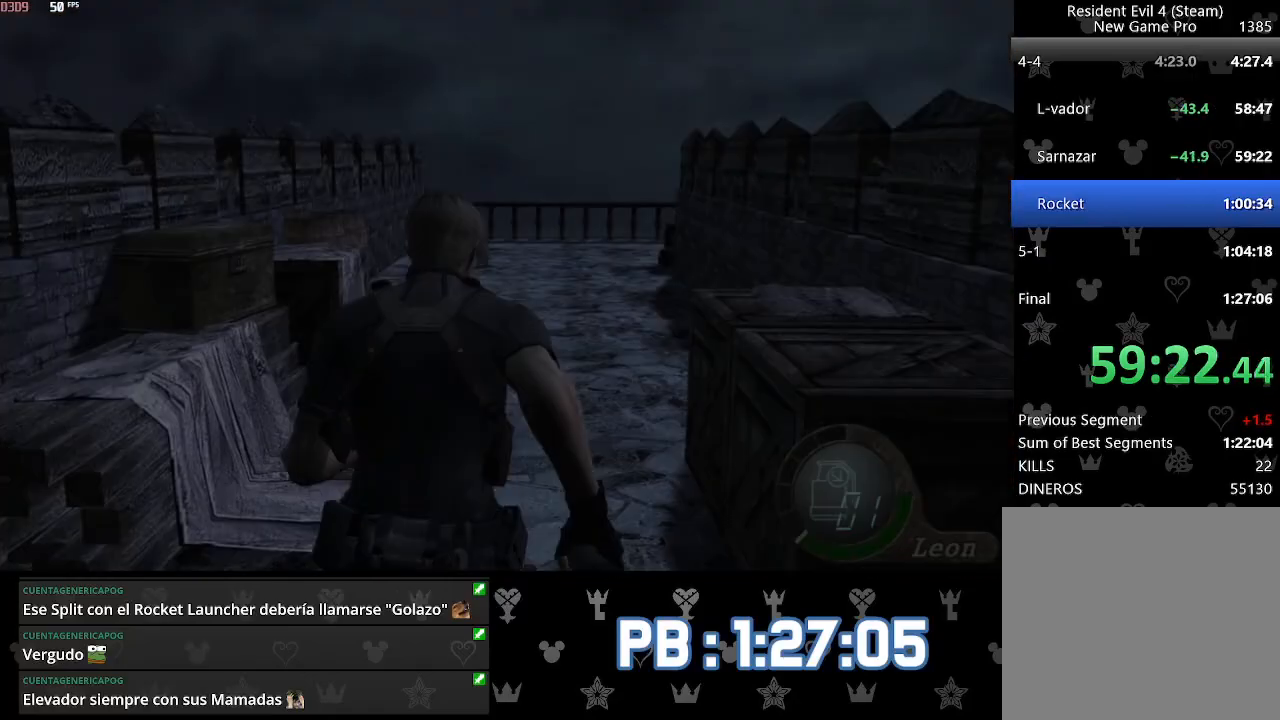
{"buttons": [], "left_stick": "center", "right_stick": "center", "events": [[400, "left_stick", "center"]]}
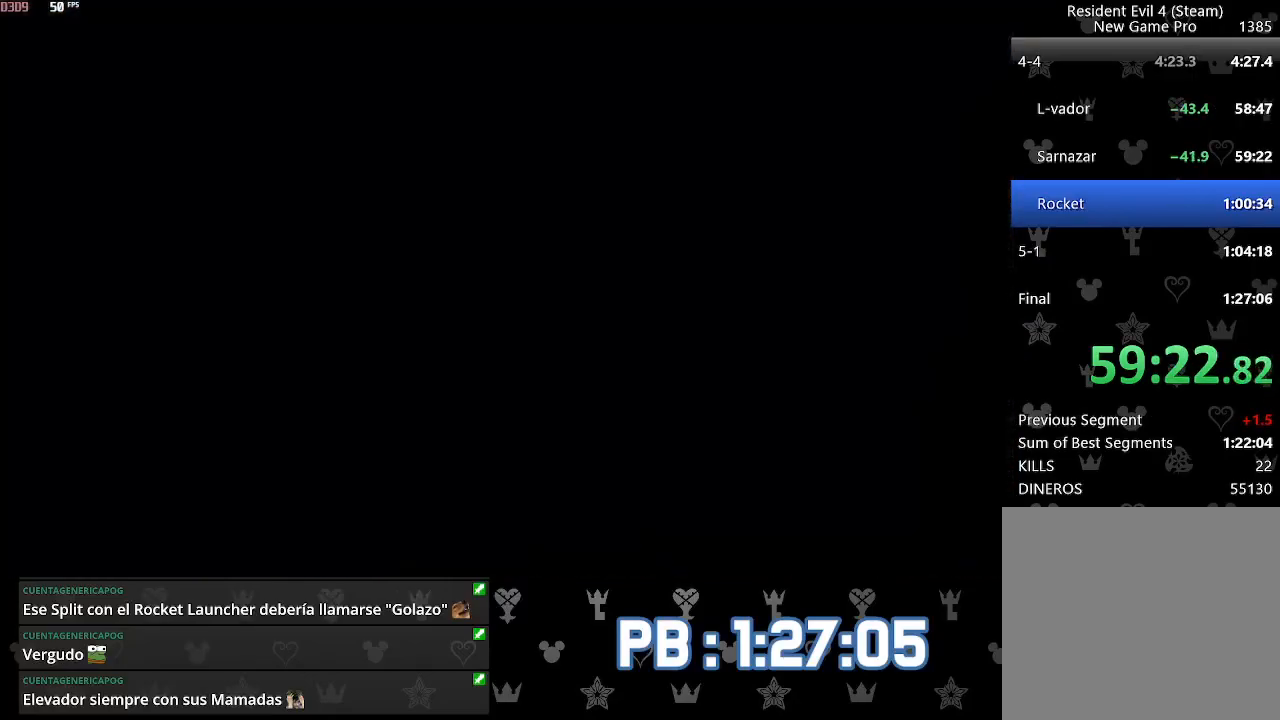
{"buttons": [], "left_stick": "center", "right_stick": "center", "events": [[17, "SQUARE", "down"], [83, "SQUARE", "up"], [150, "SQUARE", "down"], [250, "SQUARE", "up"]]}
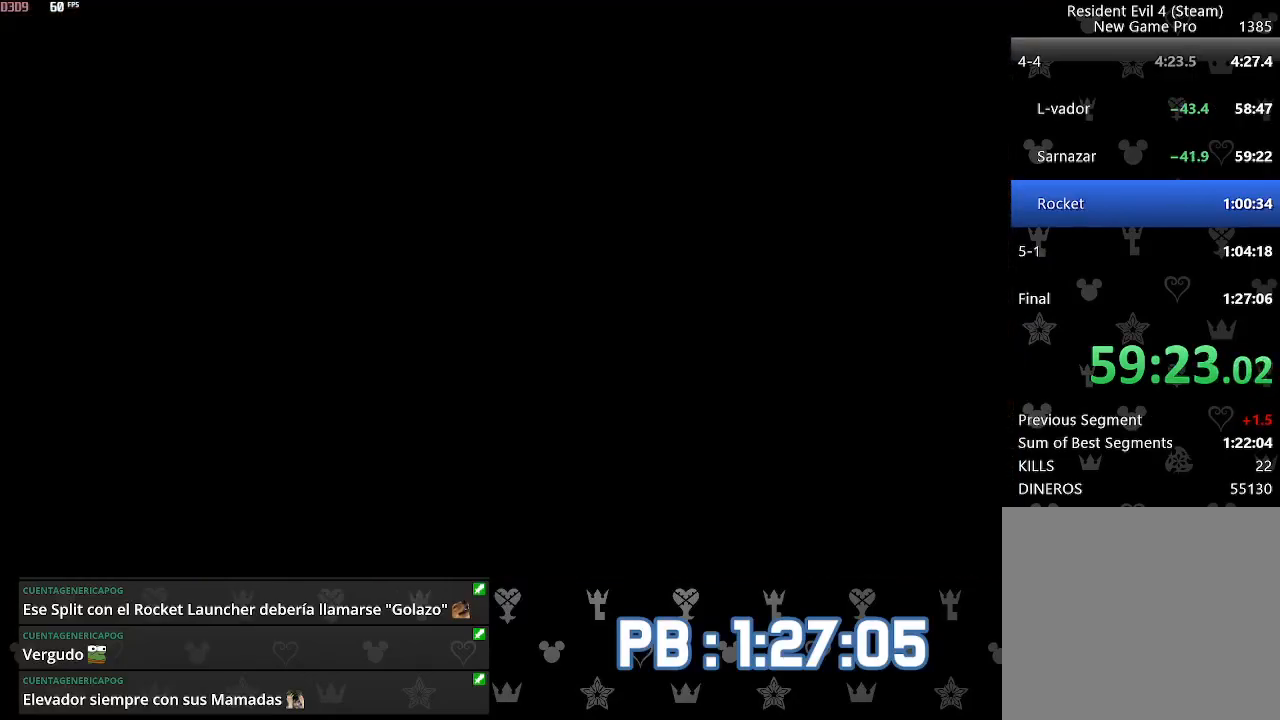
{"buttons": [], "left_stick": "center", "right_stick": "center", "events": [[83, "L2", "down"], [317, "L2", "up"], [350, "DPAD_LEFT", "down"], [400, "SQUARE", "down"], [467, "SQUARE", "up"], [500, "DPAD_LEFT", "up"]]}
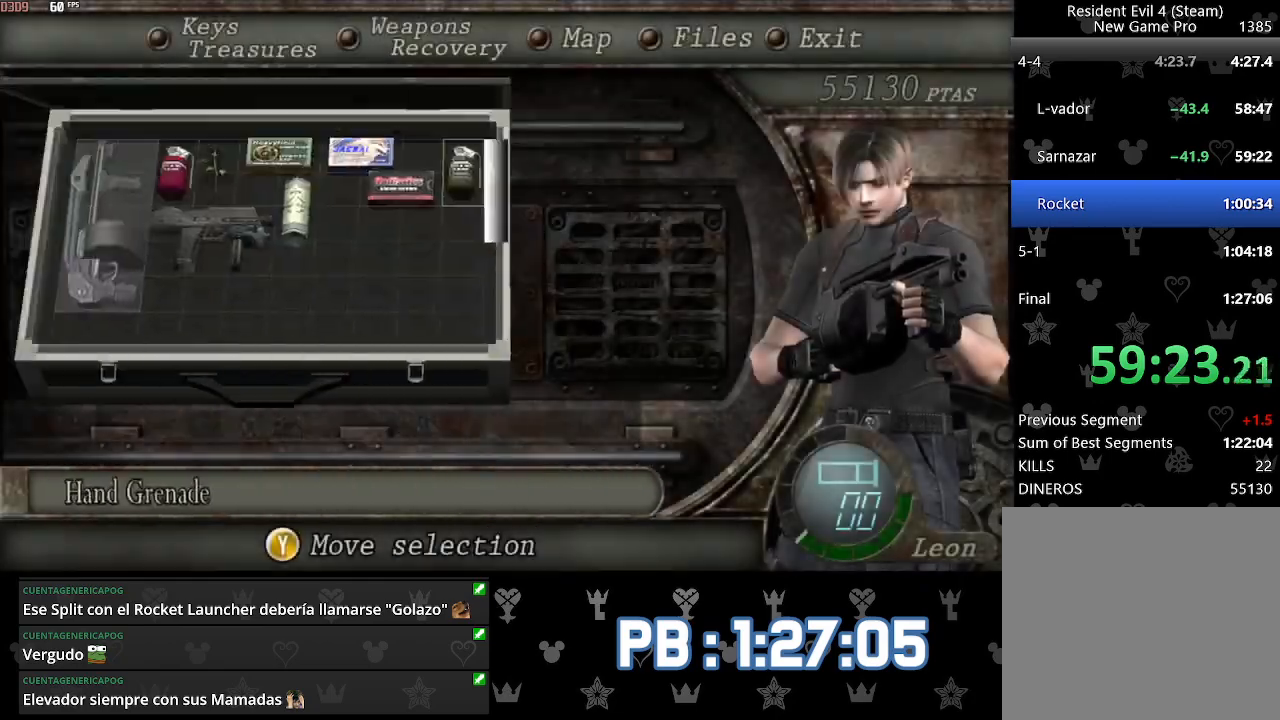
{"buttons": [], "left_stick": "up", "right_stick": "center", "events": [[33, "SQUARE", "down"], [117, "SQUARE", "up"], [200, "left_stick", "up"]]}
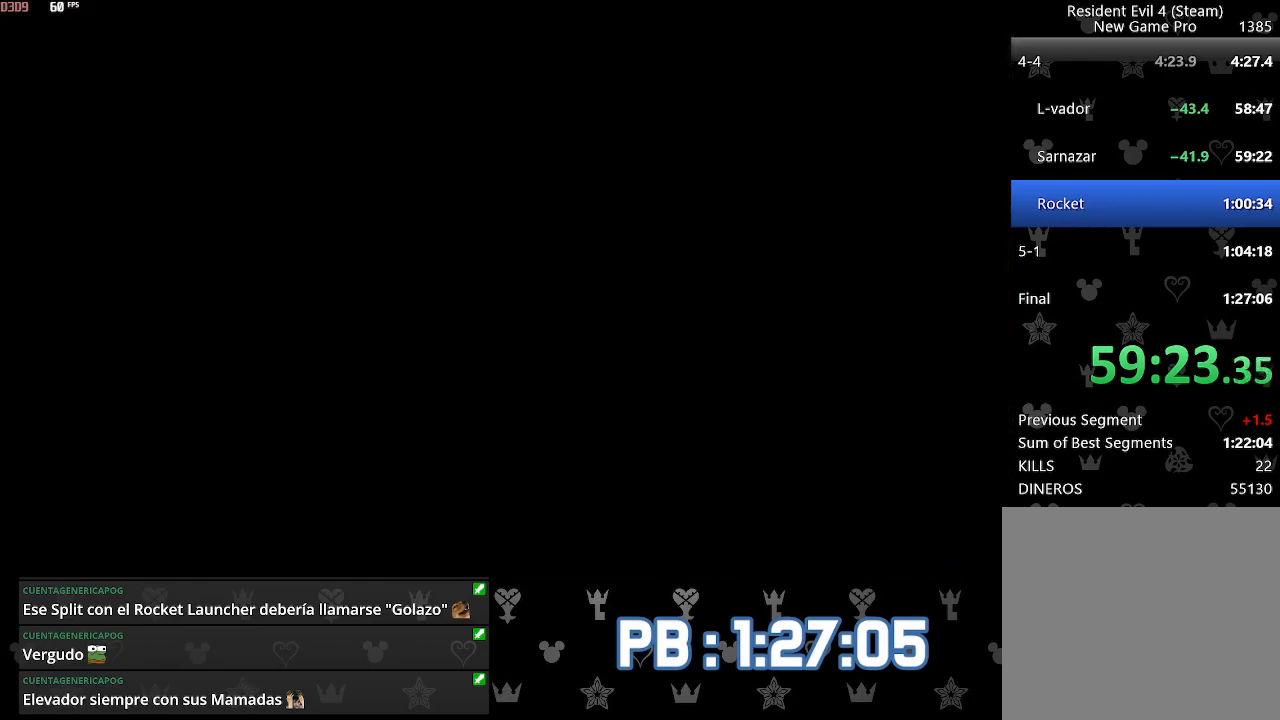
{"buttons": [], "left_stick": "up", "right_stick": "center", "events": []}
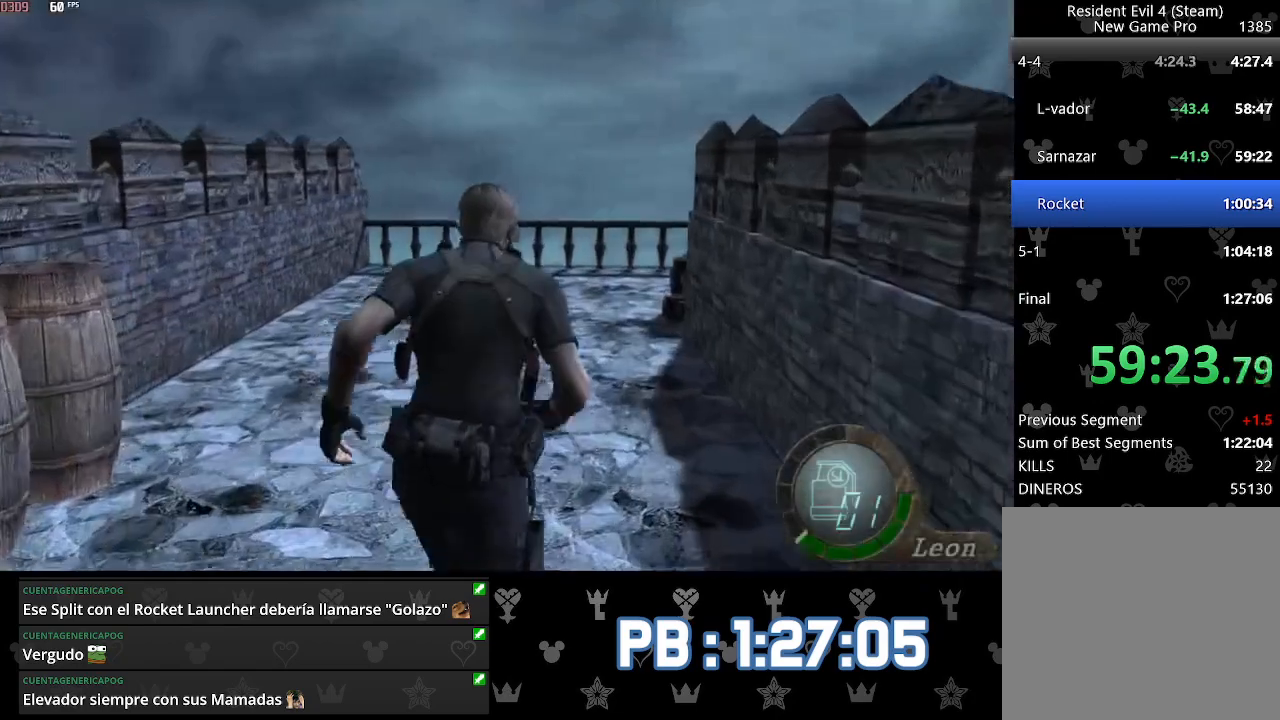
{"buttons": [], "left_stick": "up", "right_stick": "center", "events": []}
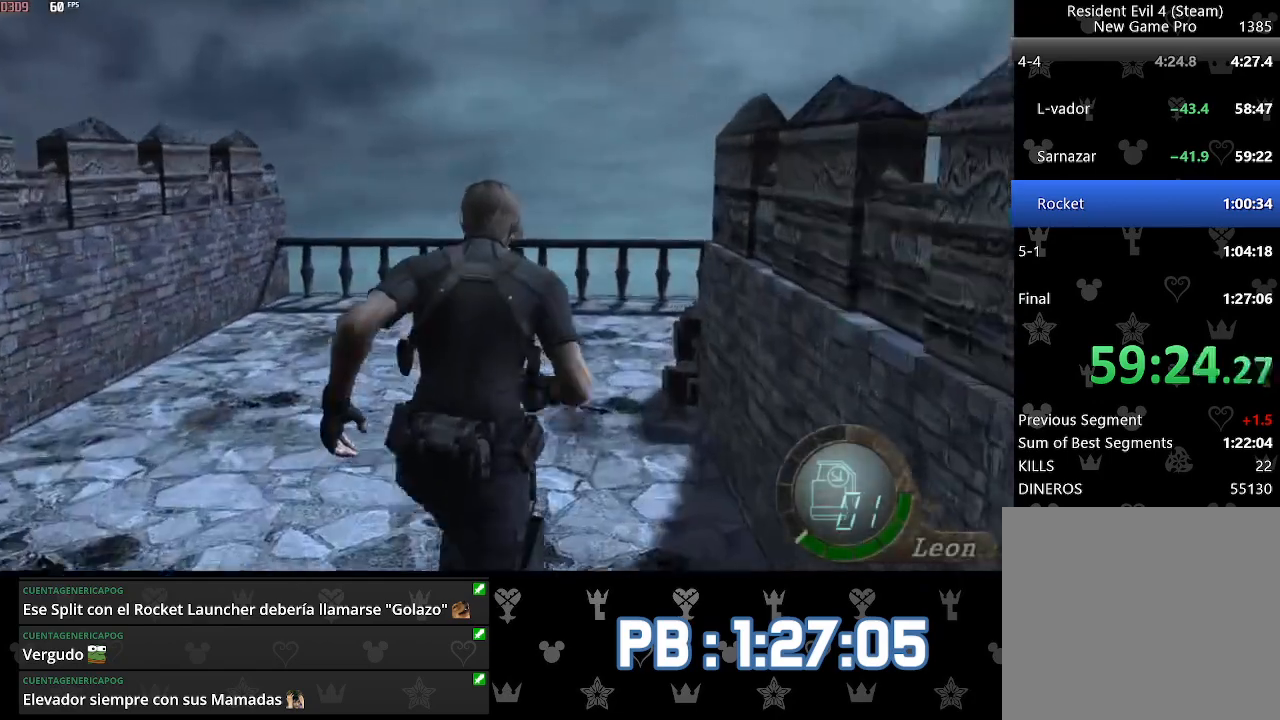
{"buttons": ["SQUARE", "DPAD_RIGHT"], "left_stick": "up", "right_stick": "center", "events": [[200, "SQUARE", "down"], [233, "SQUARE", "up"], [267, "SQUARE", "down"], [283, "SQUARE", "up"], [333, "SQUARE", "down"], [350, "DPAD_RIGHT", "down"], [350, "SQUARE", "up"], [500, "SQUARE", "down"]]}
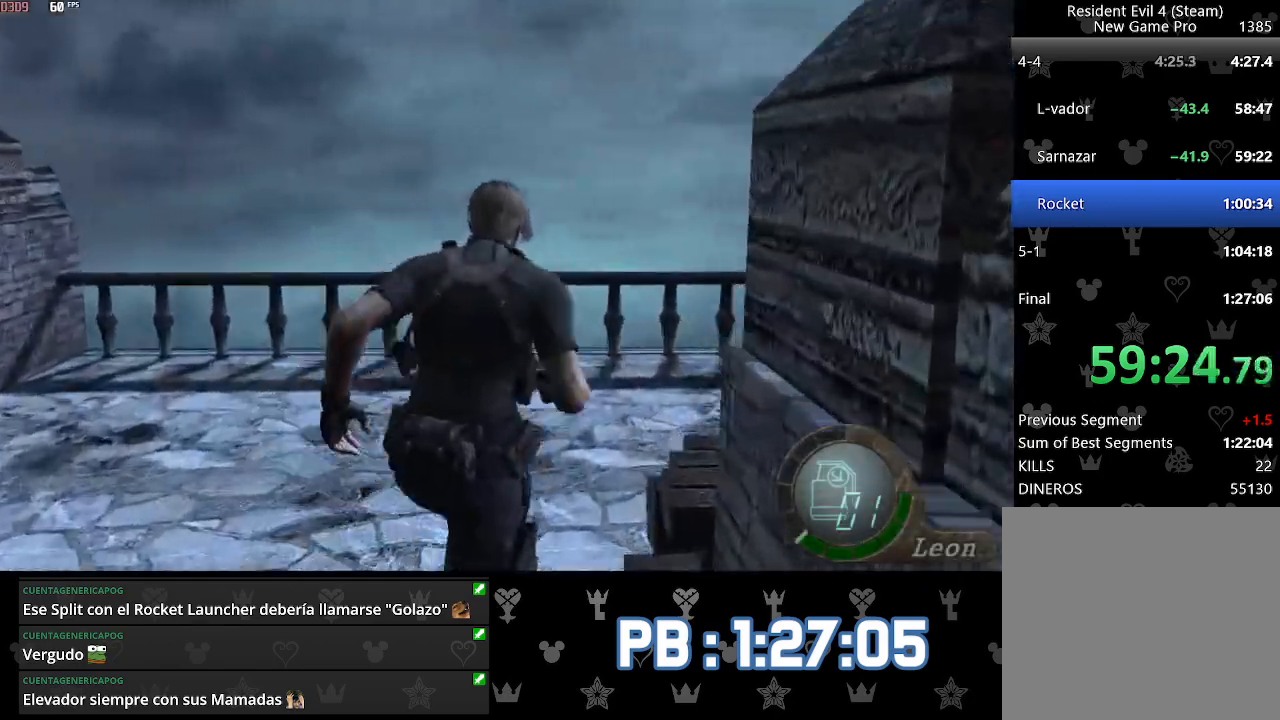
{"buttons": ["DPAD_RIGHT"], "left_stick": "up", "right_stick": "center", "events": [[17, "SQUARE", "up"], [67, "SQUARE", "down"], [83, "SQUARE", "up"], [133, "SQUARE", "down"], [150, "SQUARE", "up"], [200, "SQUARE", "down"], [233, "SQUARE", "up"], [267, "SQUARE", "down"], [300, "SQUARE", "up"], [333, "SQUARE", "down"], [350, "SQUARE", "up"], [400, "SQUARE", "down"], [433, "SQUARE", "up"], [467, "SQUARE", "down"], [500, "SQUARE", "up"]]}
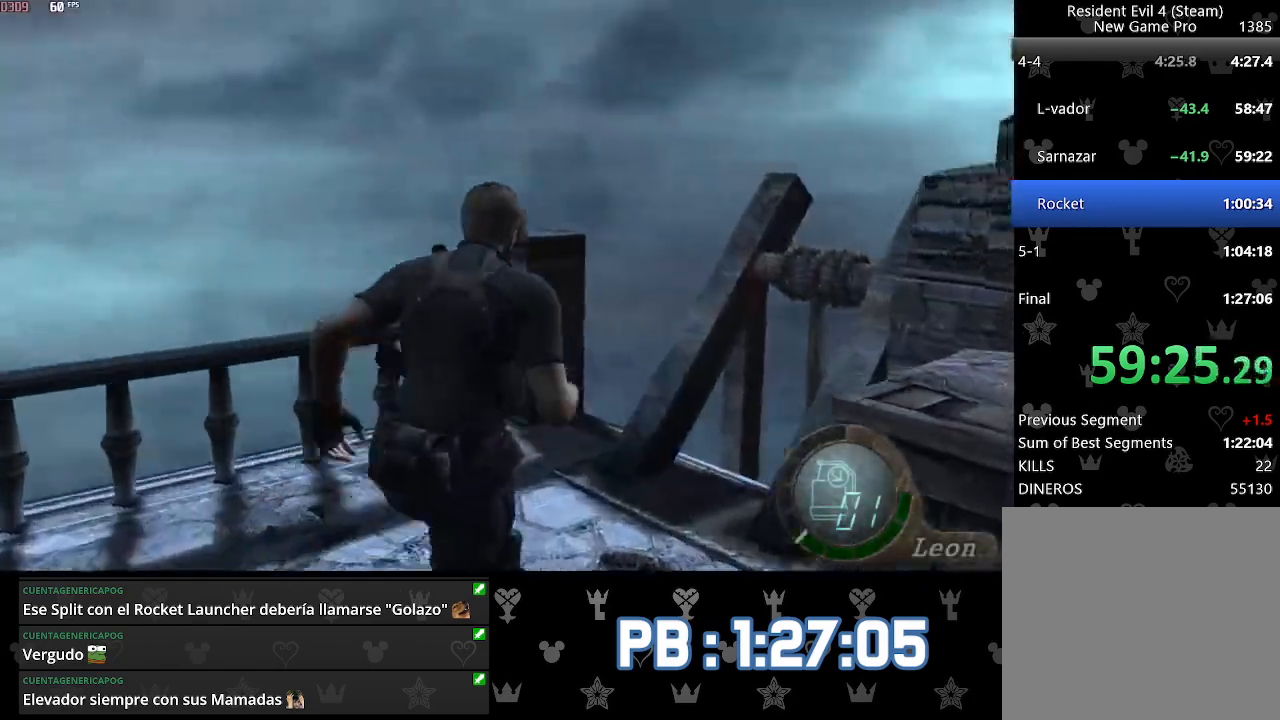
{"buttons": [], "left_stick": "up", "right_stick": "center", "events": [[50, "SQUARE", "down"], [67, "SQUARE", "up"], [100, "SQUARE", "down"], [117, "SQUARE", "up"], [133, "DPAD_RIGHT", "up"], [150, "SQUARE", "down"], [183, "SQUARE", "up"]]}
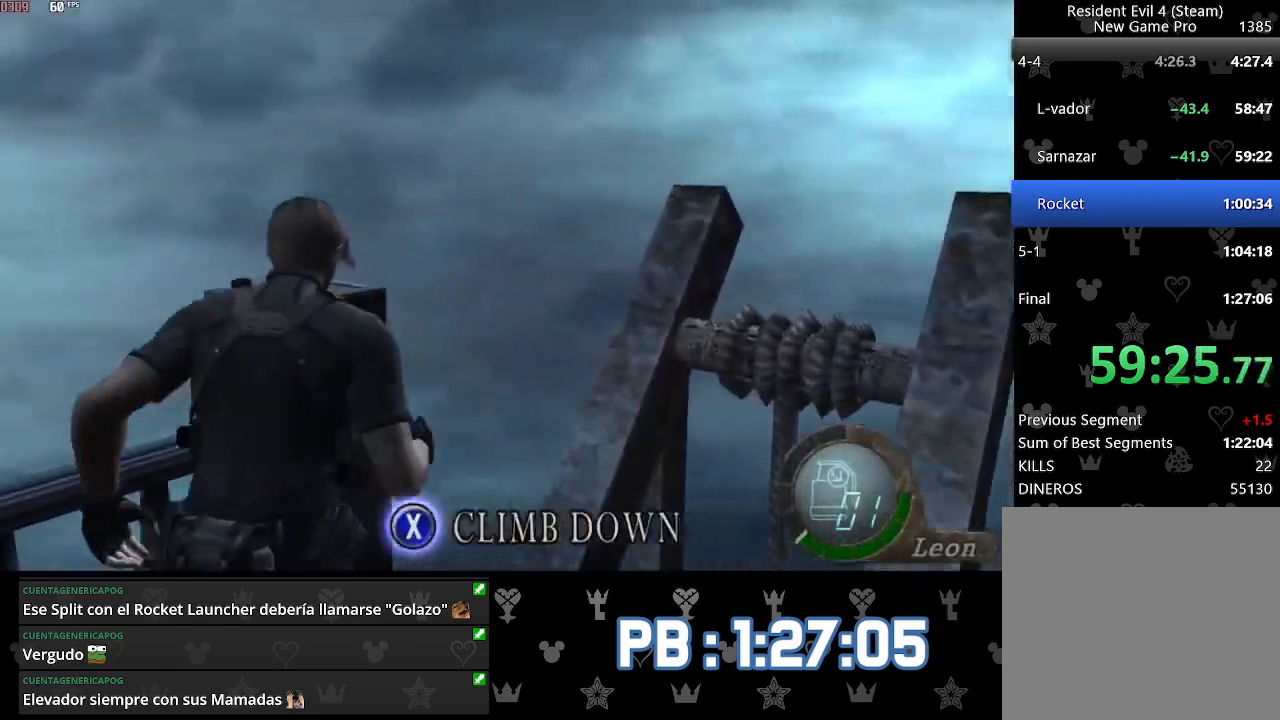
{"buttons": [], "left_stick": "right", "right_stick": "center", "events": [[83, "SQUARE", "down"], [183, "SQUARE", "up"], [183, "left_stick", "right"], [267, "SQUARE", "down"], [367, "SQUARE", "up"], [450, "SQUARE", "down"], [500, "SQUARE", "up"]]}
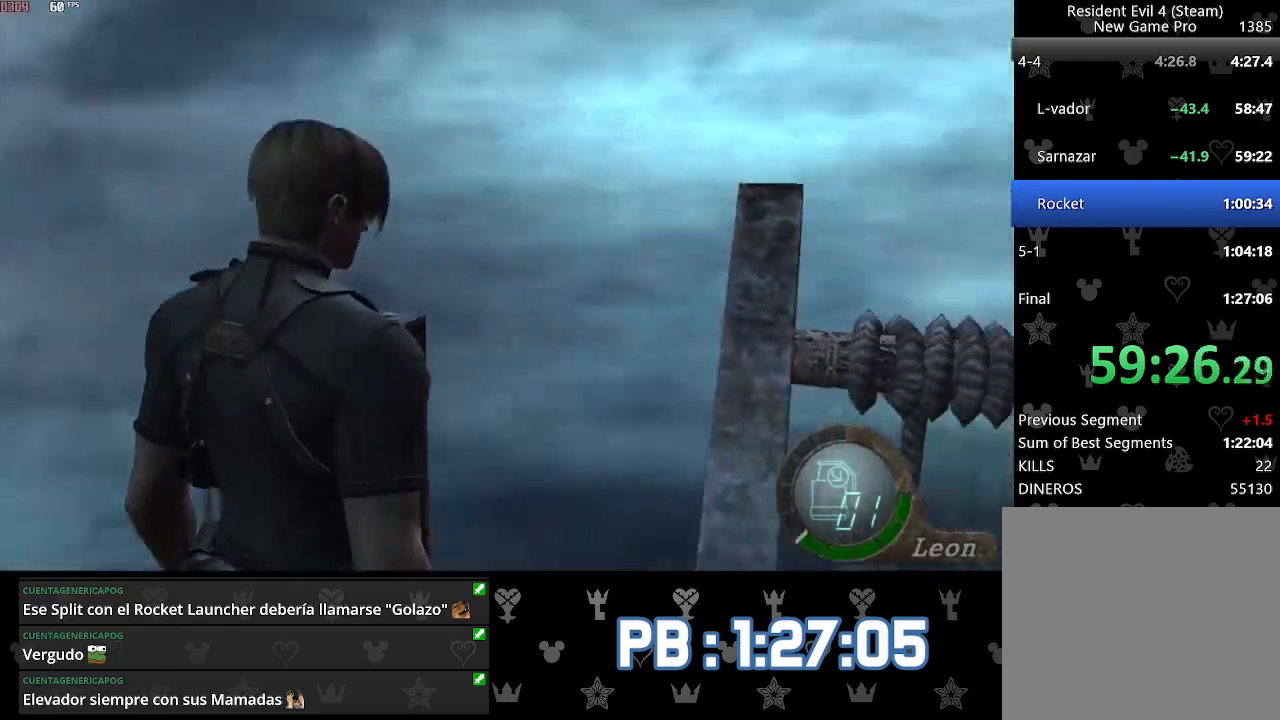
{"buttons": [], "left_stick": "up", "right_stick": "center", "events": [[83, "SQUARE", "down"], [133, "SQUARE", "up"], [183, "left_stick", "up-right"], [200, "SQUARE", "down"], [267, "SQUARE", "up"], [317, "SQUARE", "down"], [383, "left_stick", "up"], [417, "SQUARE", "up"]]}
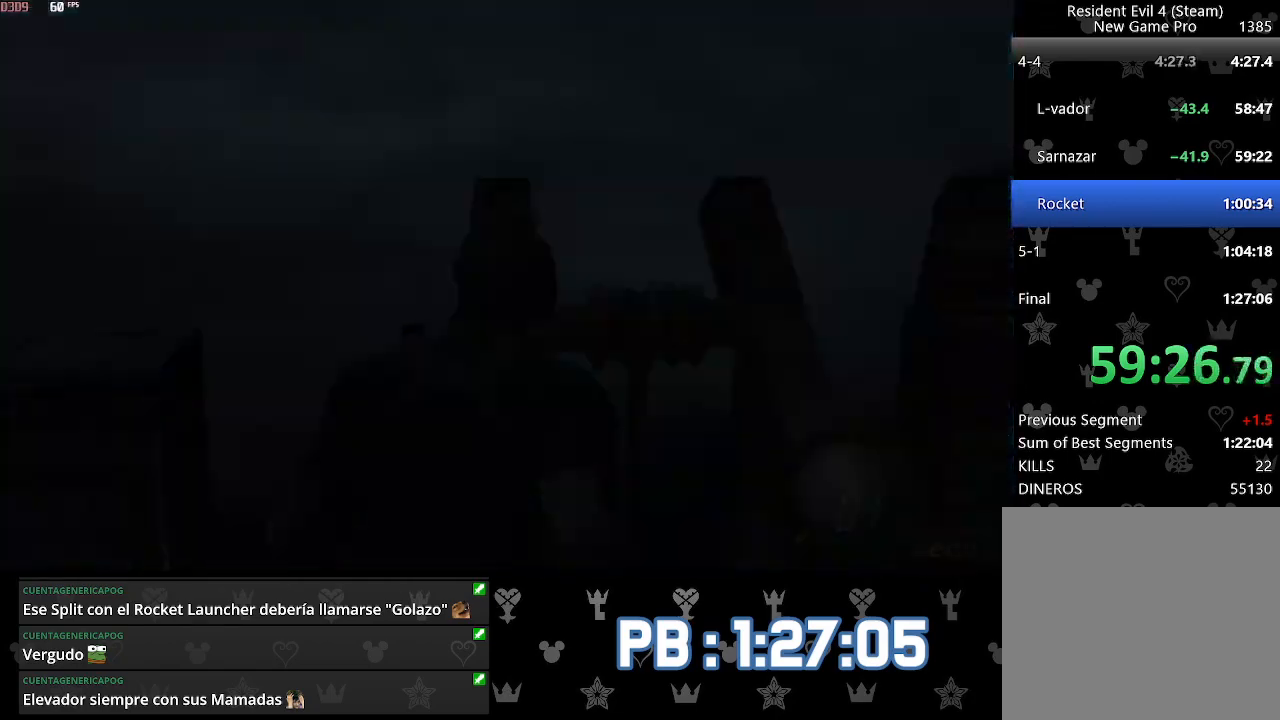
{"buttons": ["CIRCLE"], "left_stick": "up", "right_stick": "center", "events": [[50, "CIRCLE", "down"], [133, "CIRCLE", "up"], [200, "CIRCLE", "down"], [267, "CIRCLE", "up"], [333, "CIRCLE", "down"], [400, "CIRCLE", "up"], [467, "CIRCLE", "down"]]}
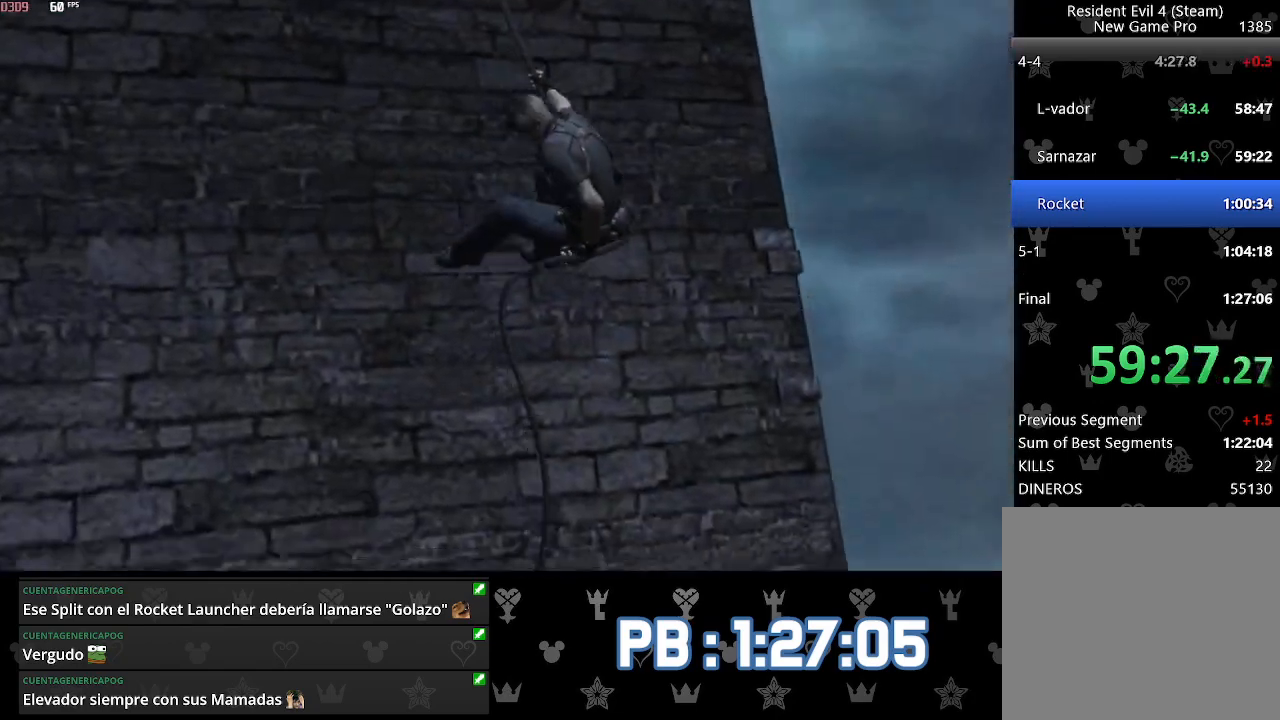
{"buttons": [], "left_stick": "up", "right_stick": "center", "events": [[33, "CIRCLE", "up"], [117, "CIRCLE", "down"], [183, "CIRCLE", "up"], [250, "CIRCLE", "down"], [317, "CIRCLE", "up"], [400, "CIRCLE", "down"], [467, "CIRCLE", "up"]]}
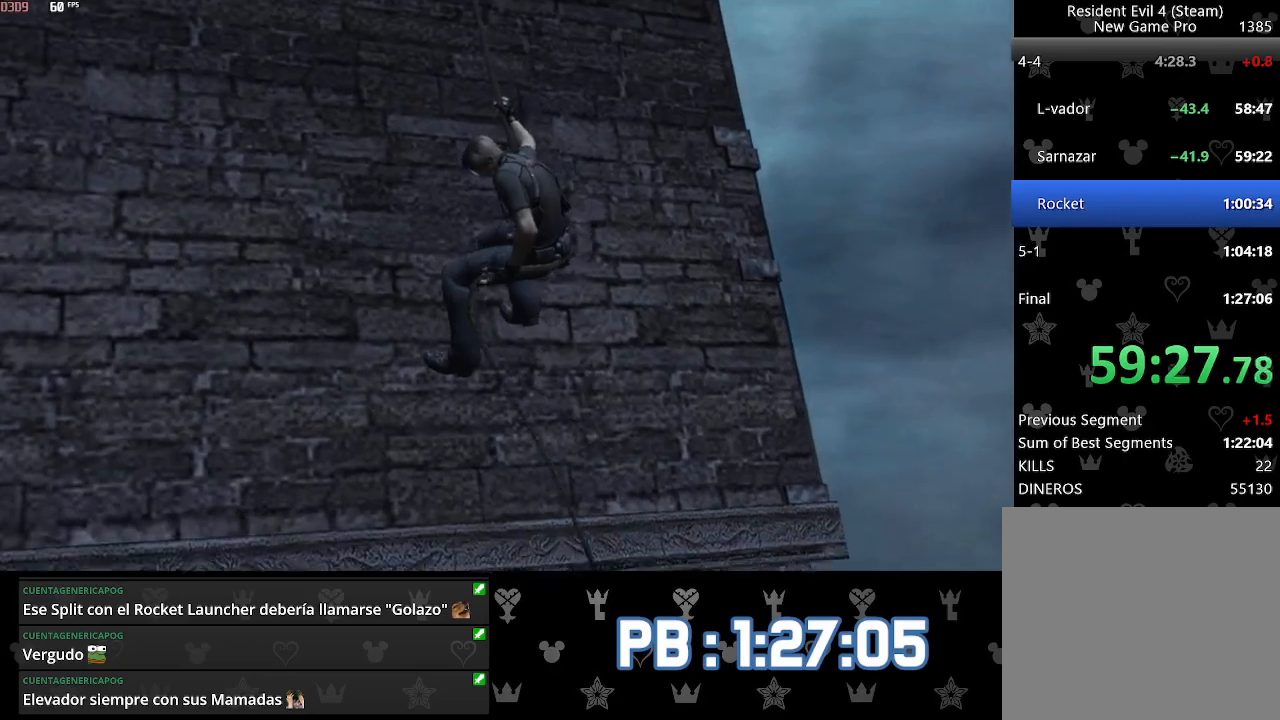
{"buttons": ["CIRCLE"], "left_stick": "up", "right_stick": "center", "events": [[33, "CIRCLE", "down"], [117, "CIRCLE", "up"], [183, "CIRCLE", "down"], [250, "CIRCLE", "up"], [317, "CIRCLE", "down"], [400, "CIRCLE", "up"], [467, "CIRCLE", "down"]]}
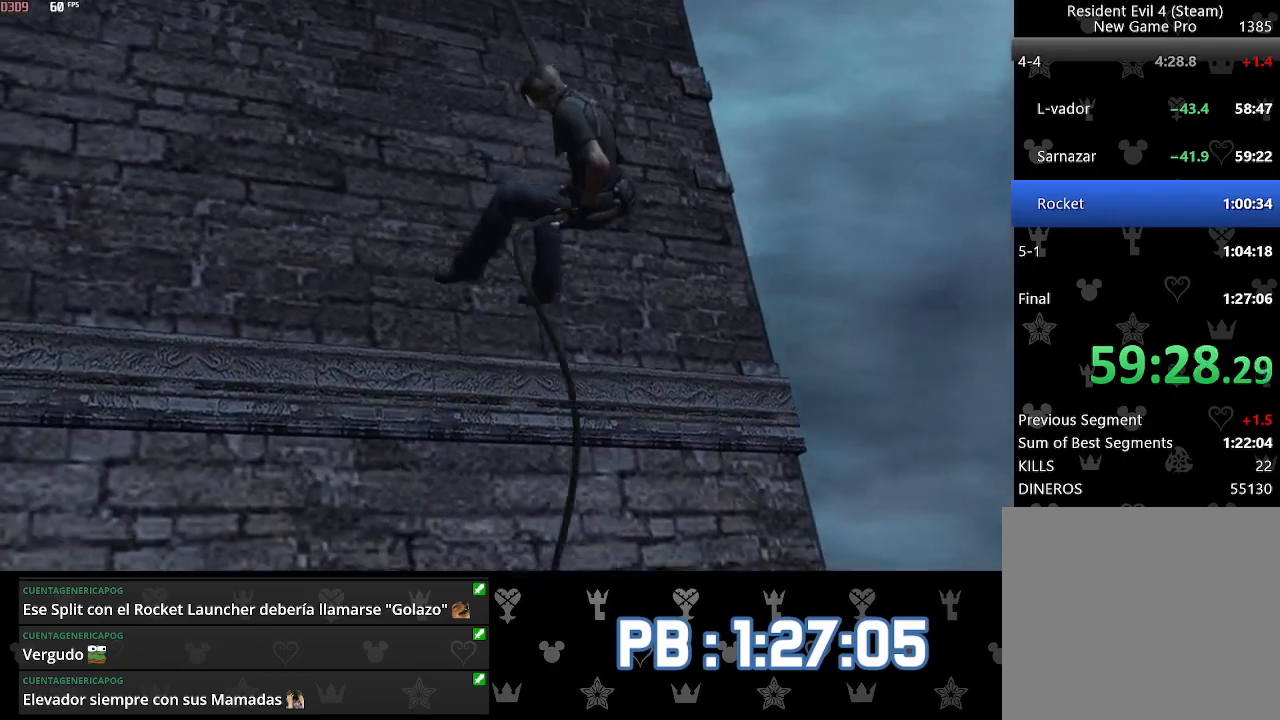
{"buttons": [], "left_stick": "up", "right_stick": "center", "events": [[33, "CIRCLE", "up"], [100, "CIRCLE", "down"], [183, "CIRCLE", "up"], [250, "CIRCLE", "down"], [333, "CIRCLE", "up"], [400, "CIRCLE", "down"], [467, "CIRCLE", "up"]]}
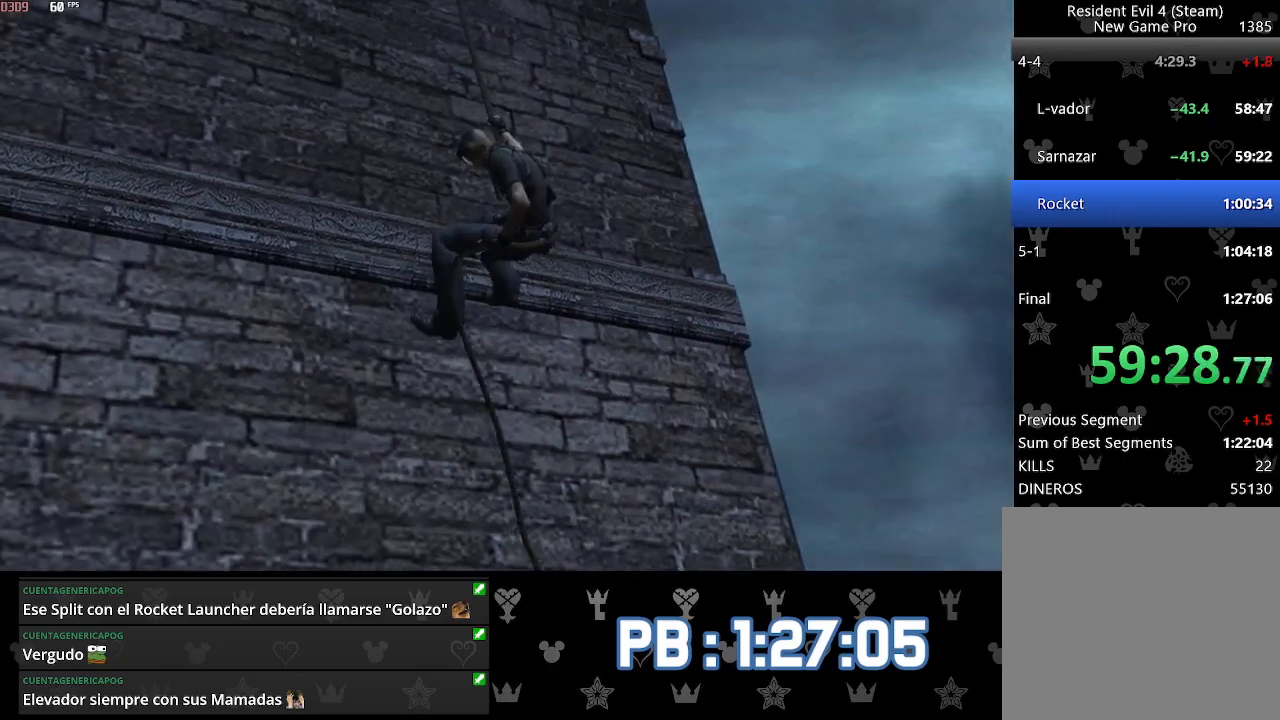
{"buttons": [], "left_stick": "up", "right_stick": "center", "events": [[33, "CIRCLE", "down"], [100, "CIRCLE", "up"], [167, "CIRCLE", "down"], [217, "CIRCLE", "up"], [300, "CIRCLE", "down"], [367, "CIRCLE", "up"], [450, "CIRCLE", "down"], [500, "CIRCLE", "up"]]}
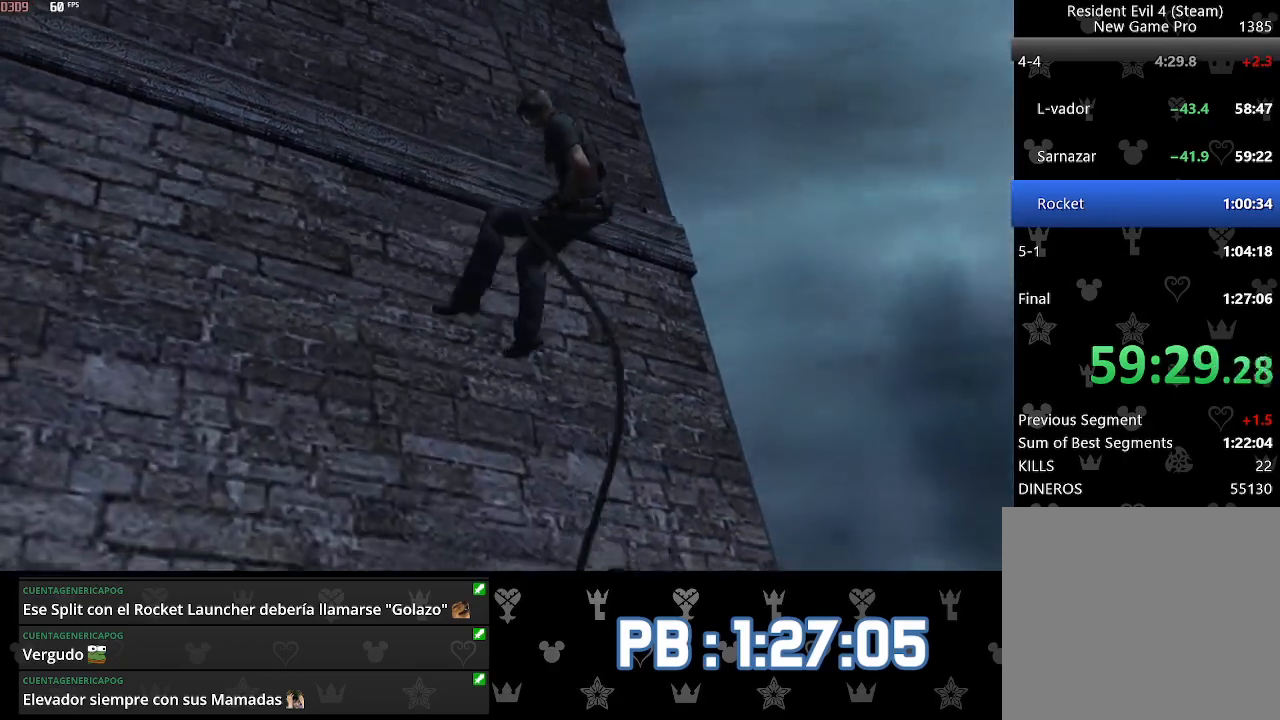
{"buttons": ["CIRCLE"], "left_stick": "up", "right_stick": "center", "events": [[83, "CIRCLE", "down"], [150, "CIRCLE", "up"], [217, "CIRCLE", "down"], [283, "CIRCLE", "up"], [350, "CIRCLE", "down"], [433, "CIRCLE", "up"], [500, "CIRCLE", "down"]]}
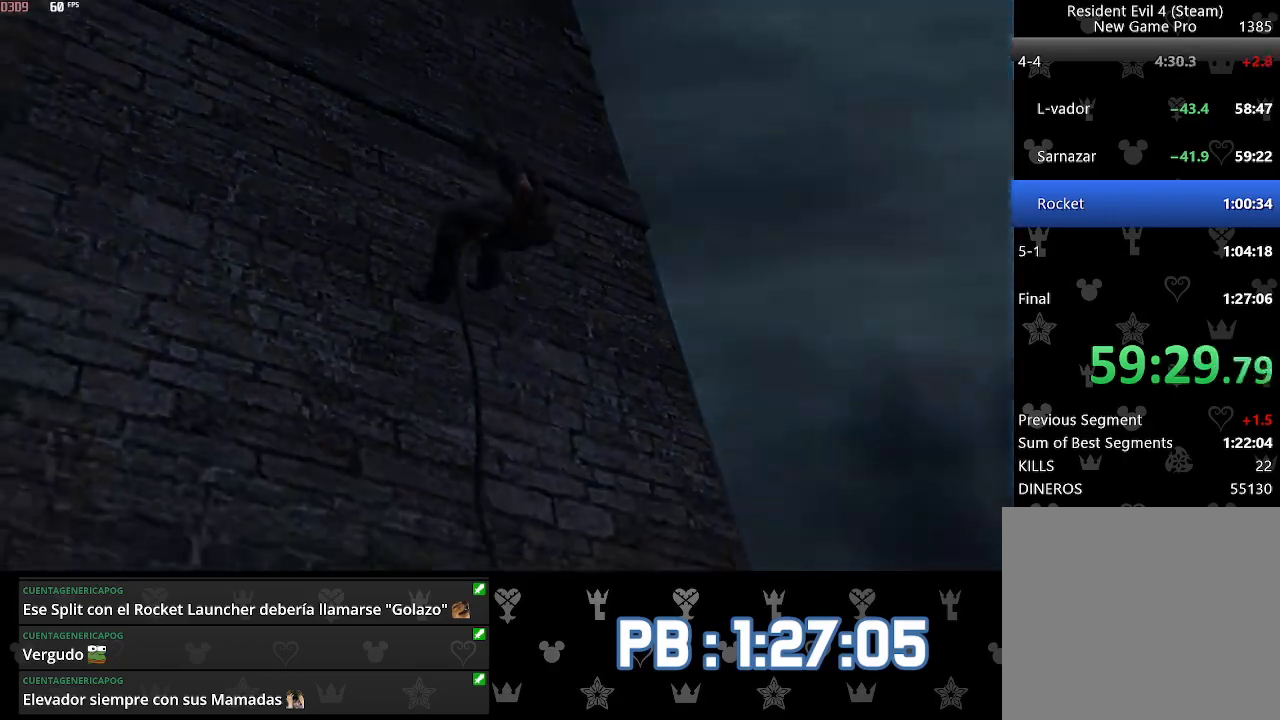
{"buttons": ["CIRCLE", "DPAD_LEFT"], "left_stick": "up", "right_stick": "center", "events": [[50, "CIRCLE", "up"], [133, "CIRCLE", "down"], [200, "CIRCLE", "up"], [267, "CIRCLE", "down"], [350, "CIRCLE", "up"], [400, "CIRCLE", "down"], [500, "DPAD_LEFT", "down"]]}
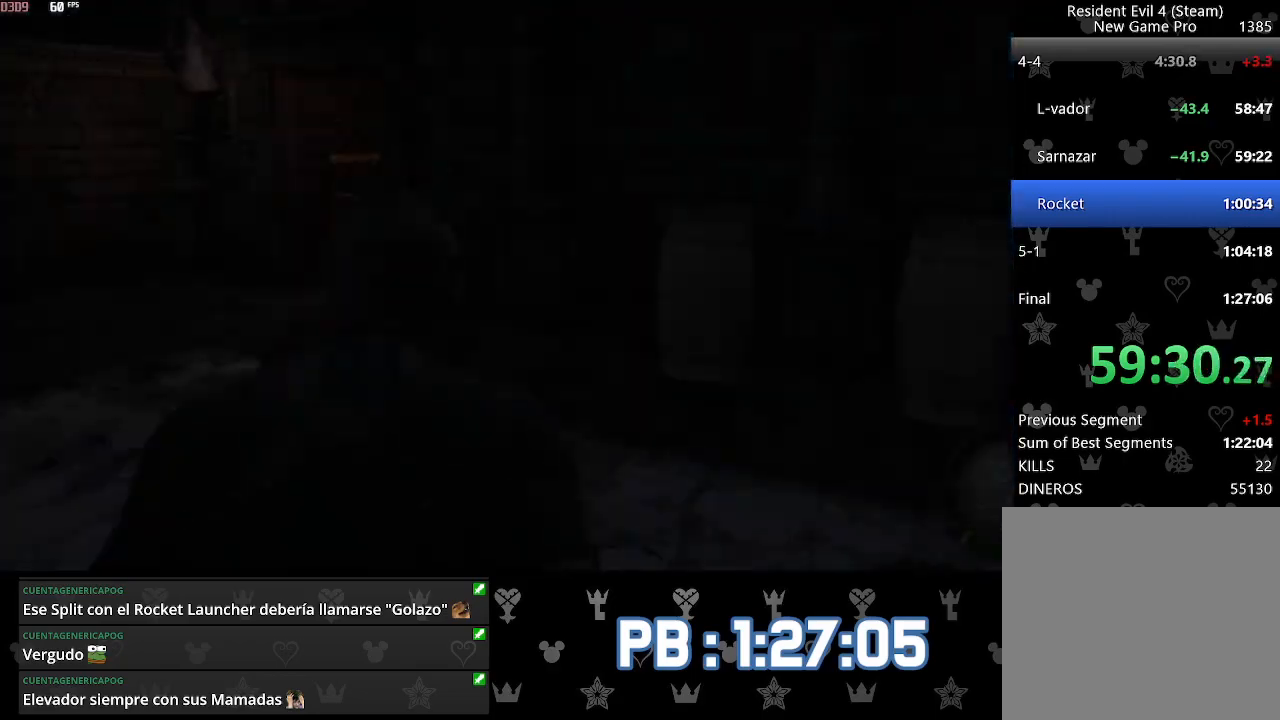
{"buttons": [], "left_stick": "up", "right_stick": "center", "events": [[17, "CIRCLE", "up"], [250, "DPAD_LEFT", "up"]]}
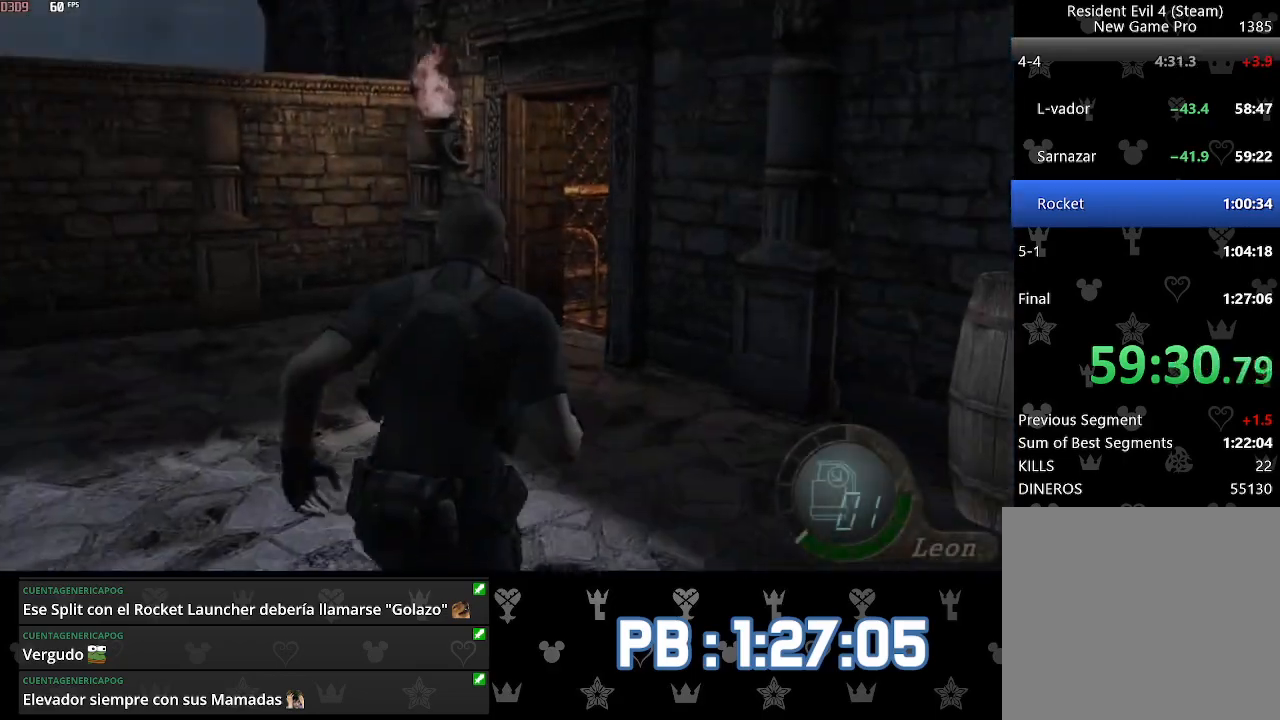
{"buttons": [], "left_stick": "up", "right_stick": "center", "events": [[183, "DPAD_LEFT", "down"], [217, "DPAD_LEFT", "up"]]}
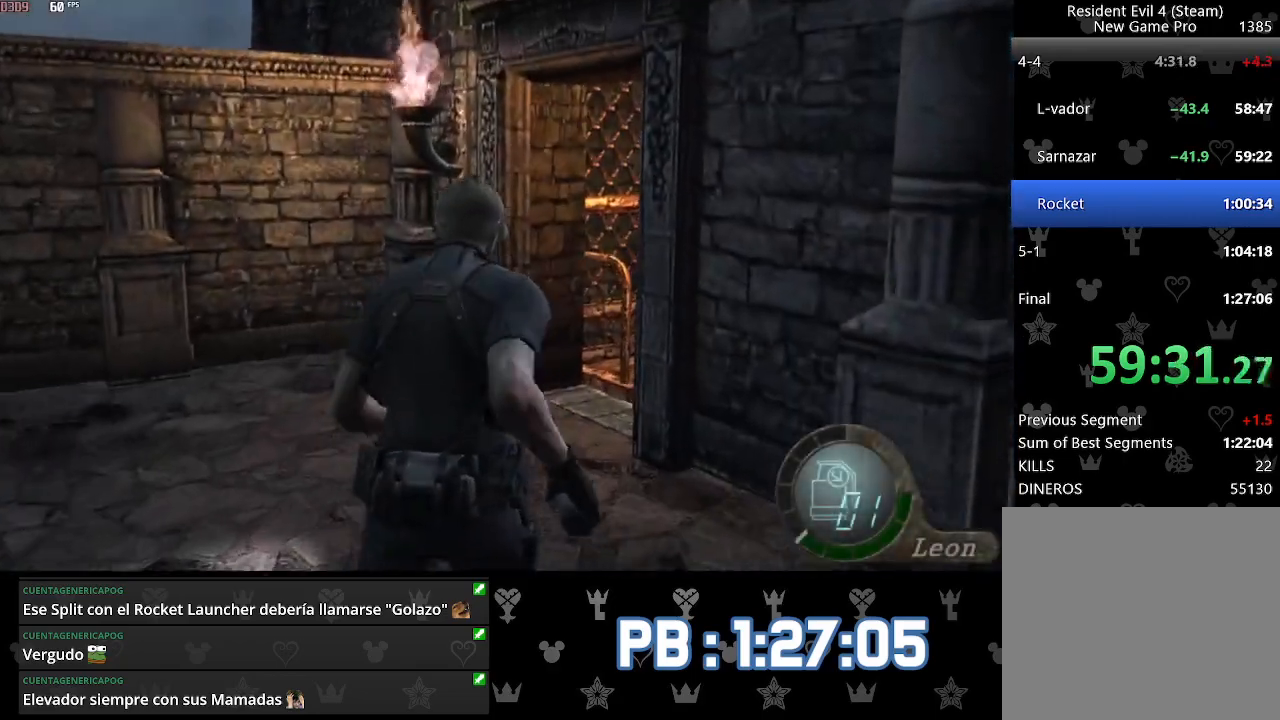
{"buttons": ["DPAD_RIGHT"], "left_stick": "up", "right_stick": "center", "events": [[467, "DPAD_RIGHT", "down"]]}